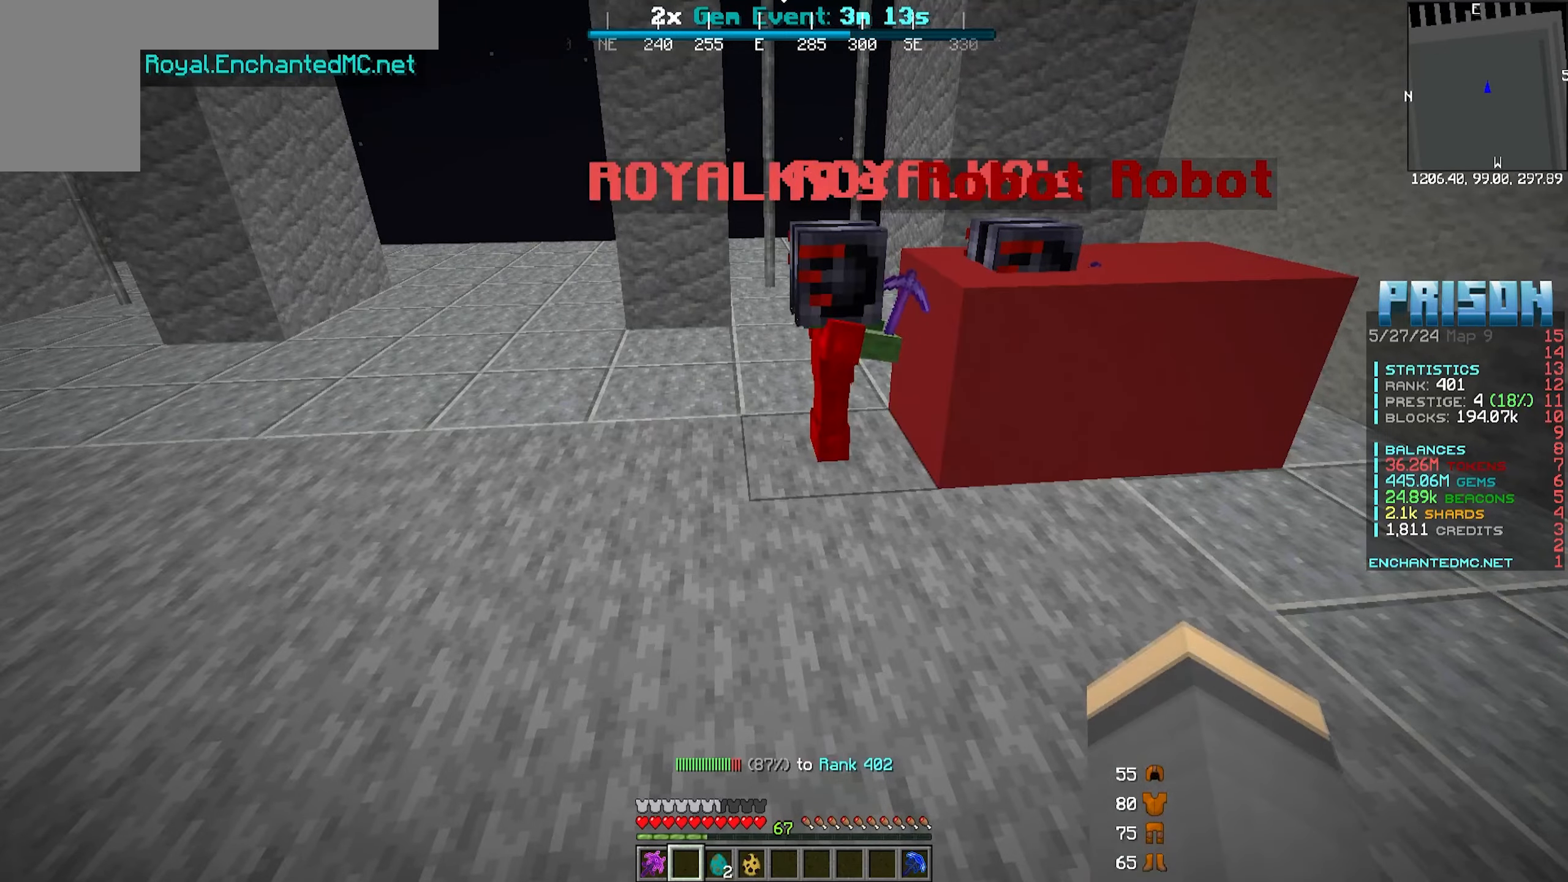
Gameplay with keyboard and mouse; each line is a JSON object with the keys and mouse buttons held at the frame after it. "events" lists presses ("down") and releases ("up") of "a", "d", "s", "w", "mouse_left" and "mouse_right" between this image and that frame as [ms after this image, input, new state], when the widget could be followed in between. "mouse_left", "mouse_right" = the "left", "right" buttons of the "mouse" list. No other keys are recorded. Fast repeated clicks can show as one long hold. Mouse movement is not recorded.
{"keys": ["w"], "mouse": ["right"], "events": [[383, "d", "down"], [483, "w", "down"], [500, "d", "up"], [500, "mouse_right", "down"]]}
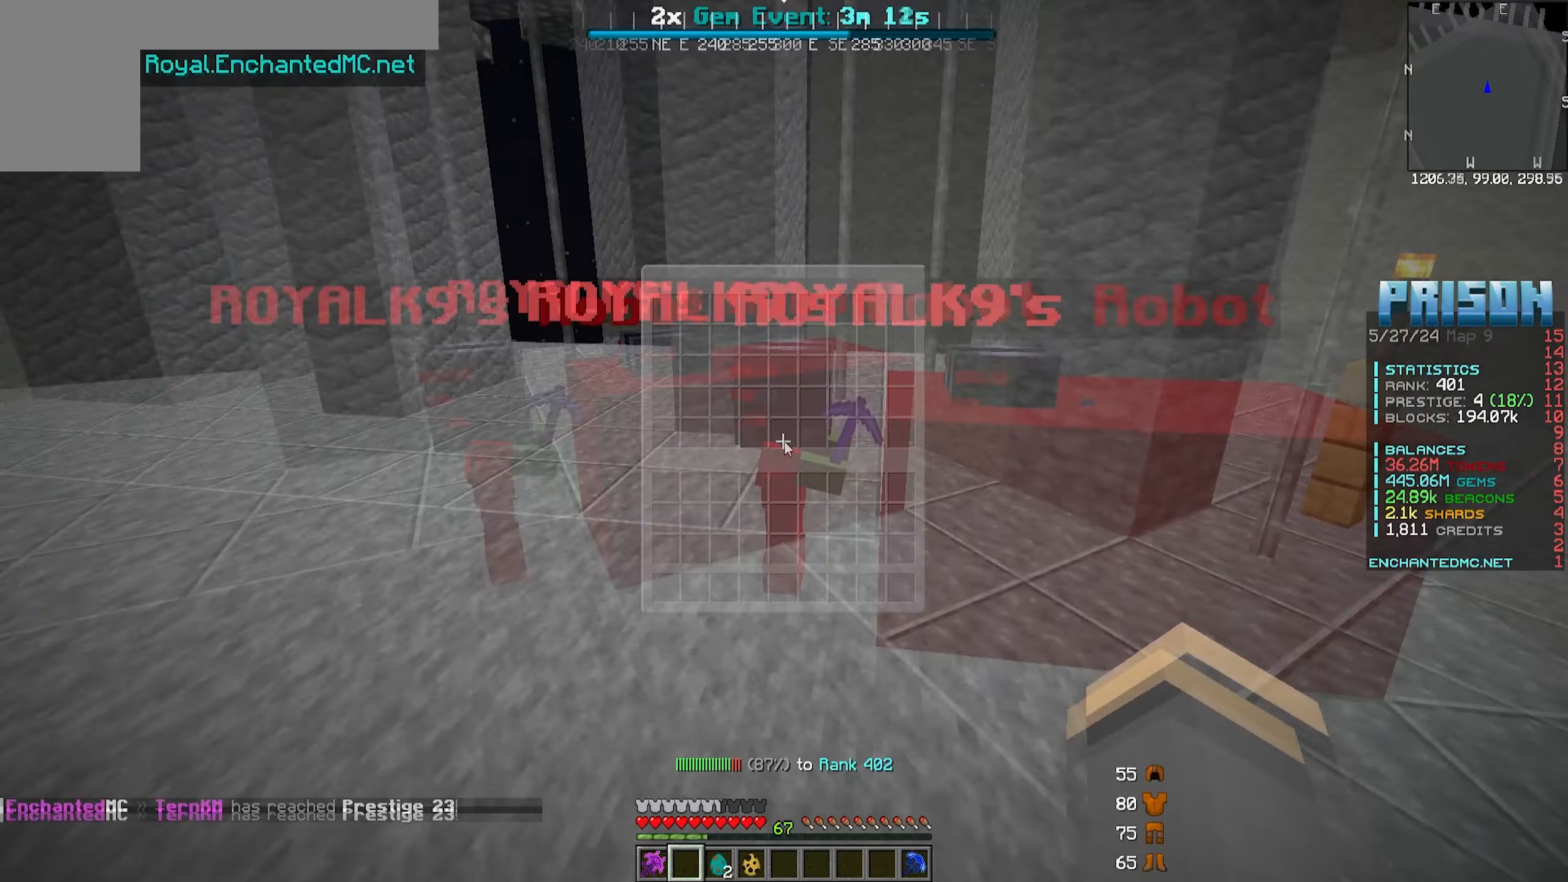
{"keys": [], "mouse": [], "events": [[100, "mouse_right", "up"], [117, "w", "up"]]}
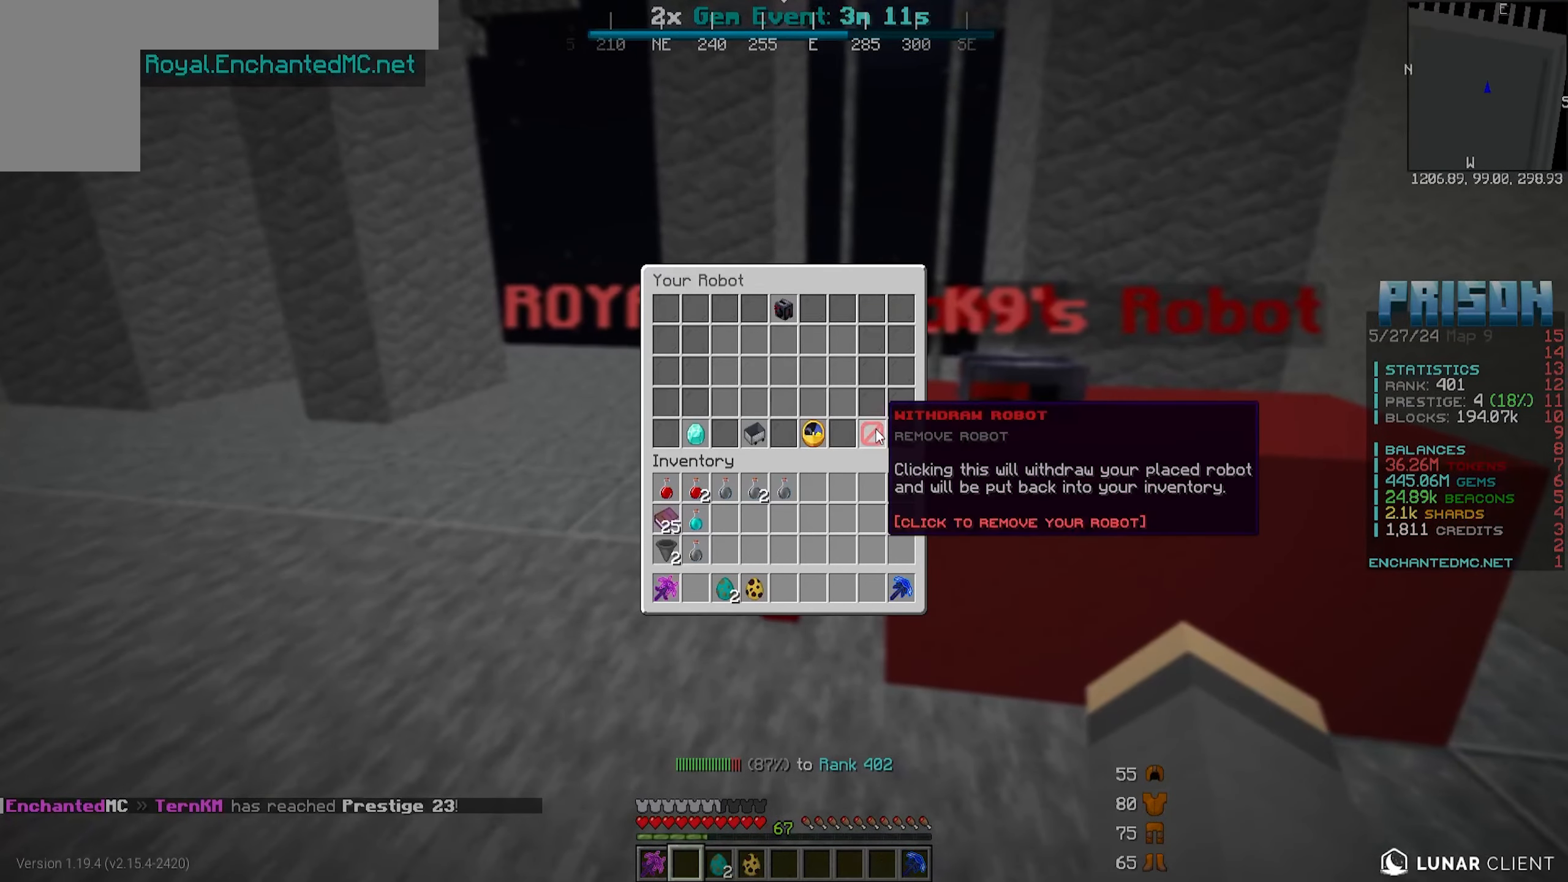
{"keys": [], "mouse": [], "events": []}
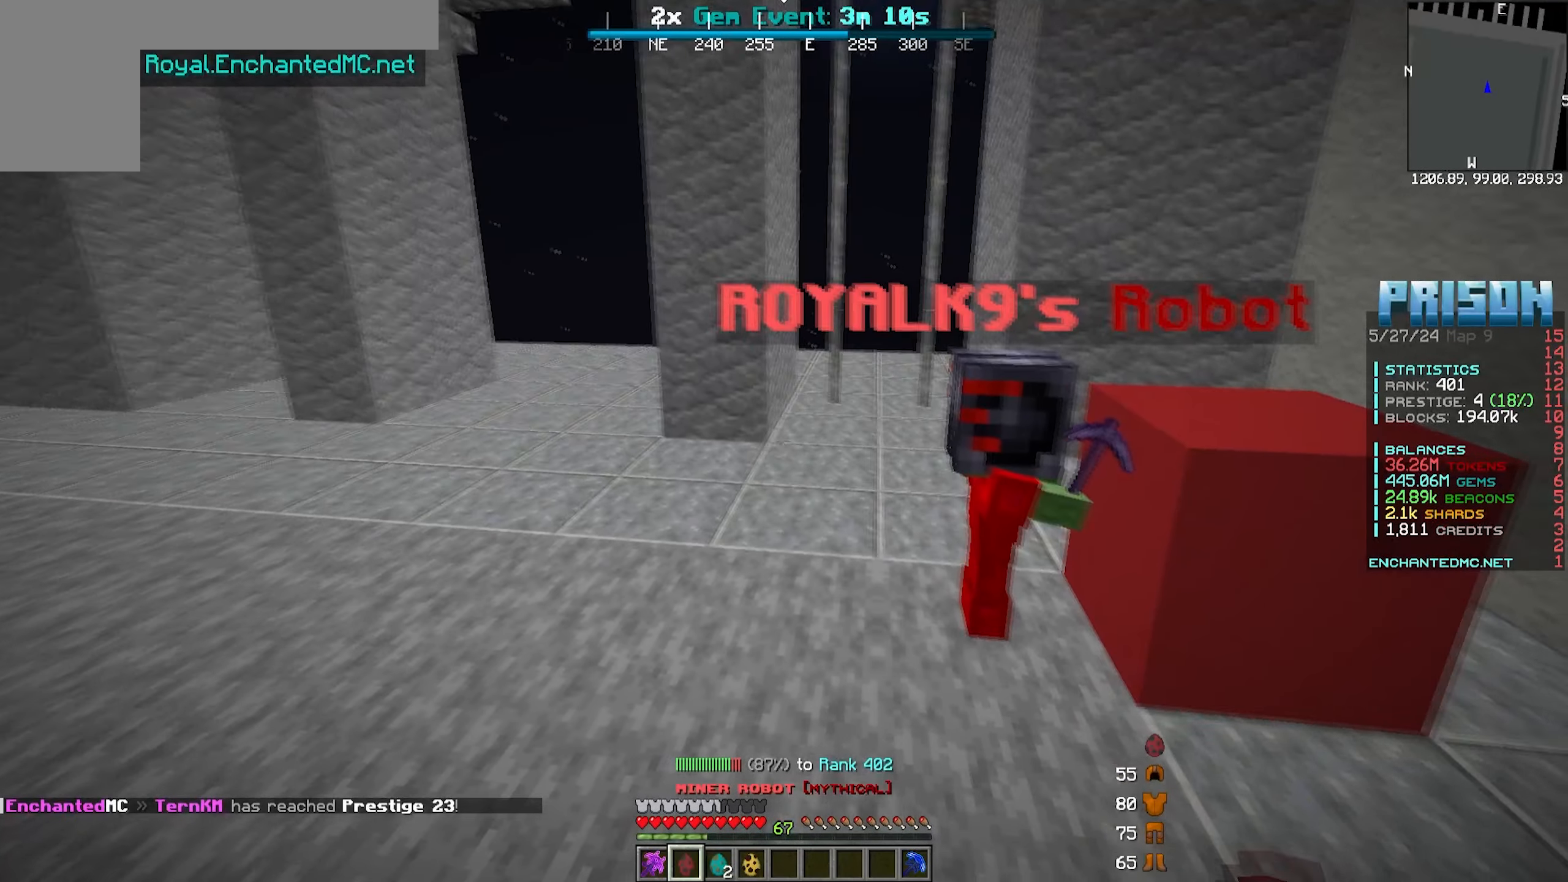
{"keys": [], "mouse": [], "events": [[133, "a", "down"], [450, "a", "up"]]}
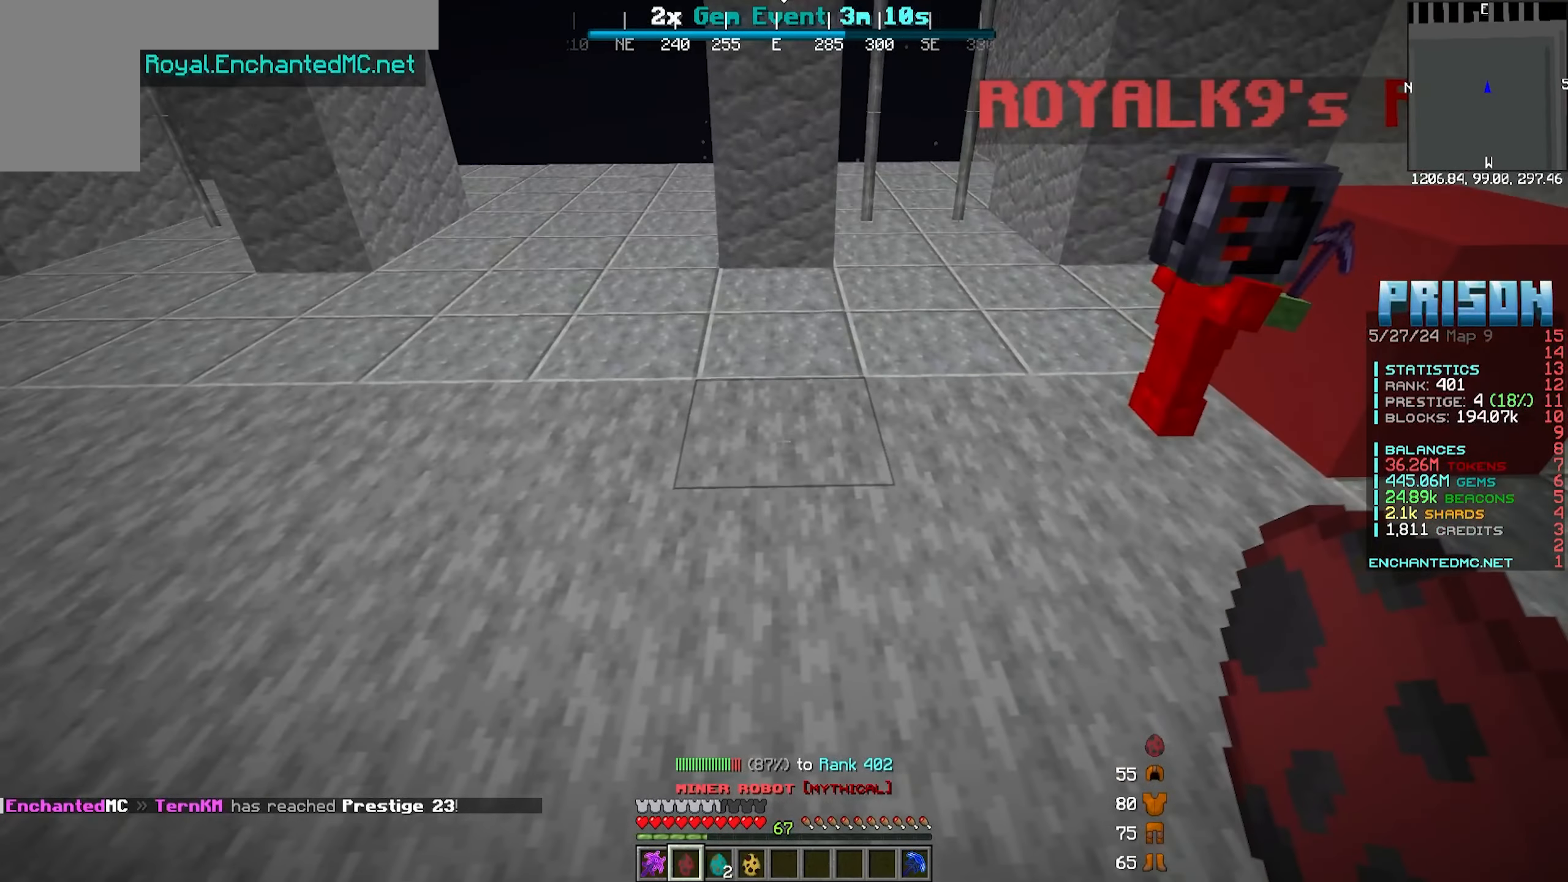
{"keys": [], "mouse": [], "events": [[200, "mouse_right", "down"], [450, "mouse_right", "up"]]}
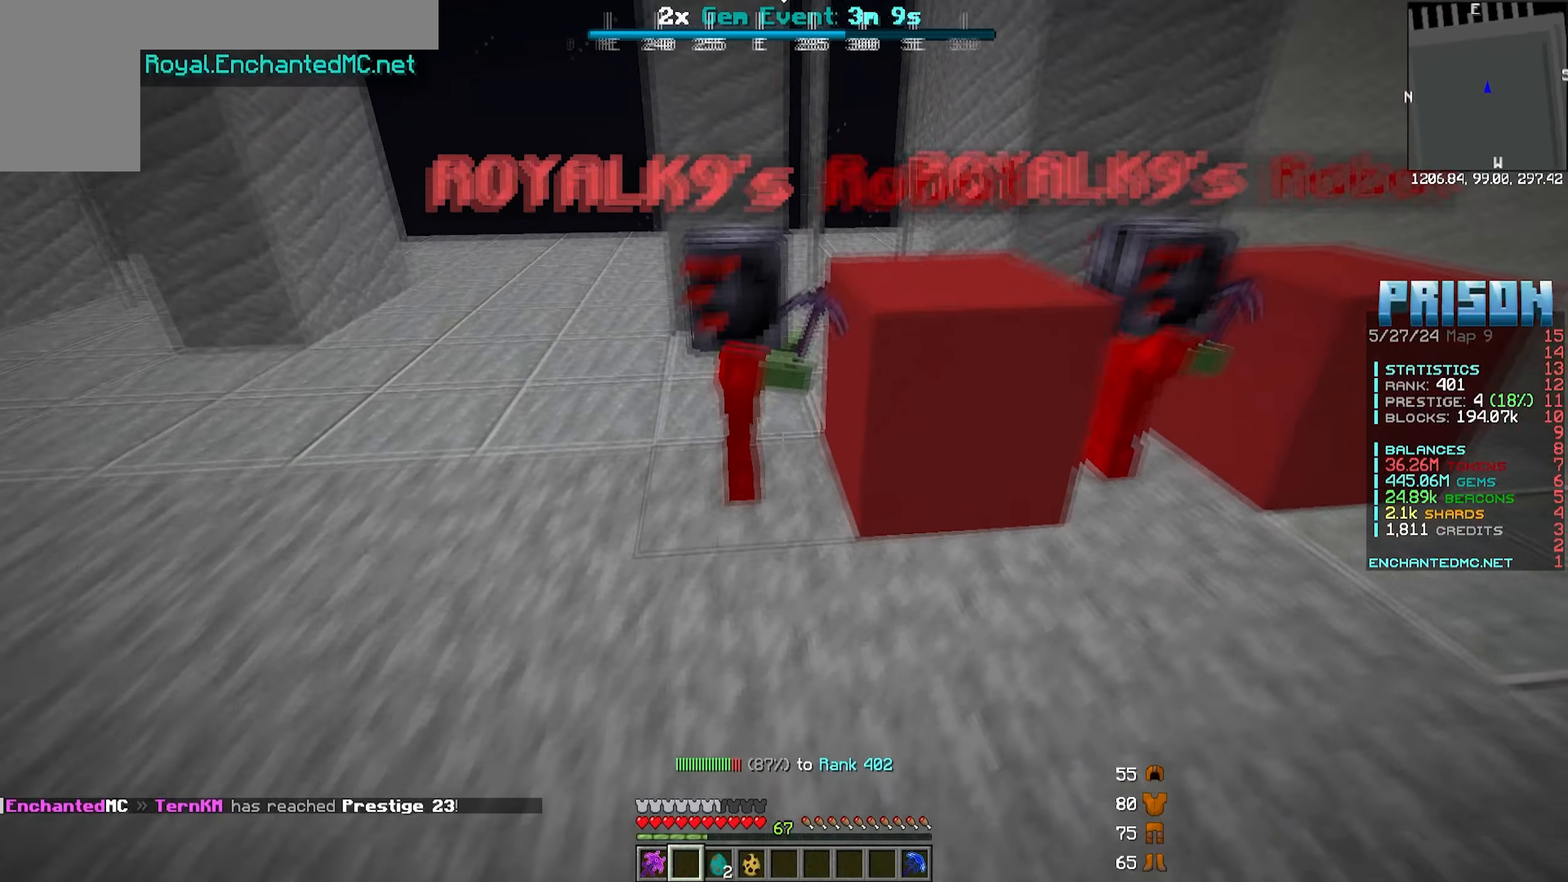
{"keys": [], "mouse": [], "events": [[200, "d", "down"], [450, "d", "up"]]}
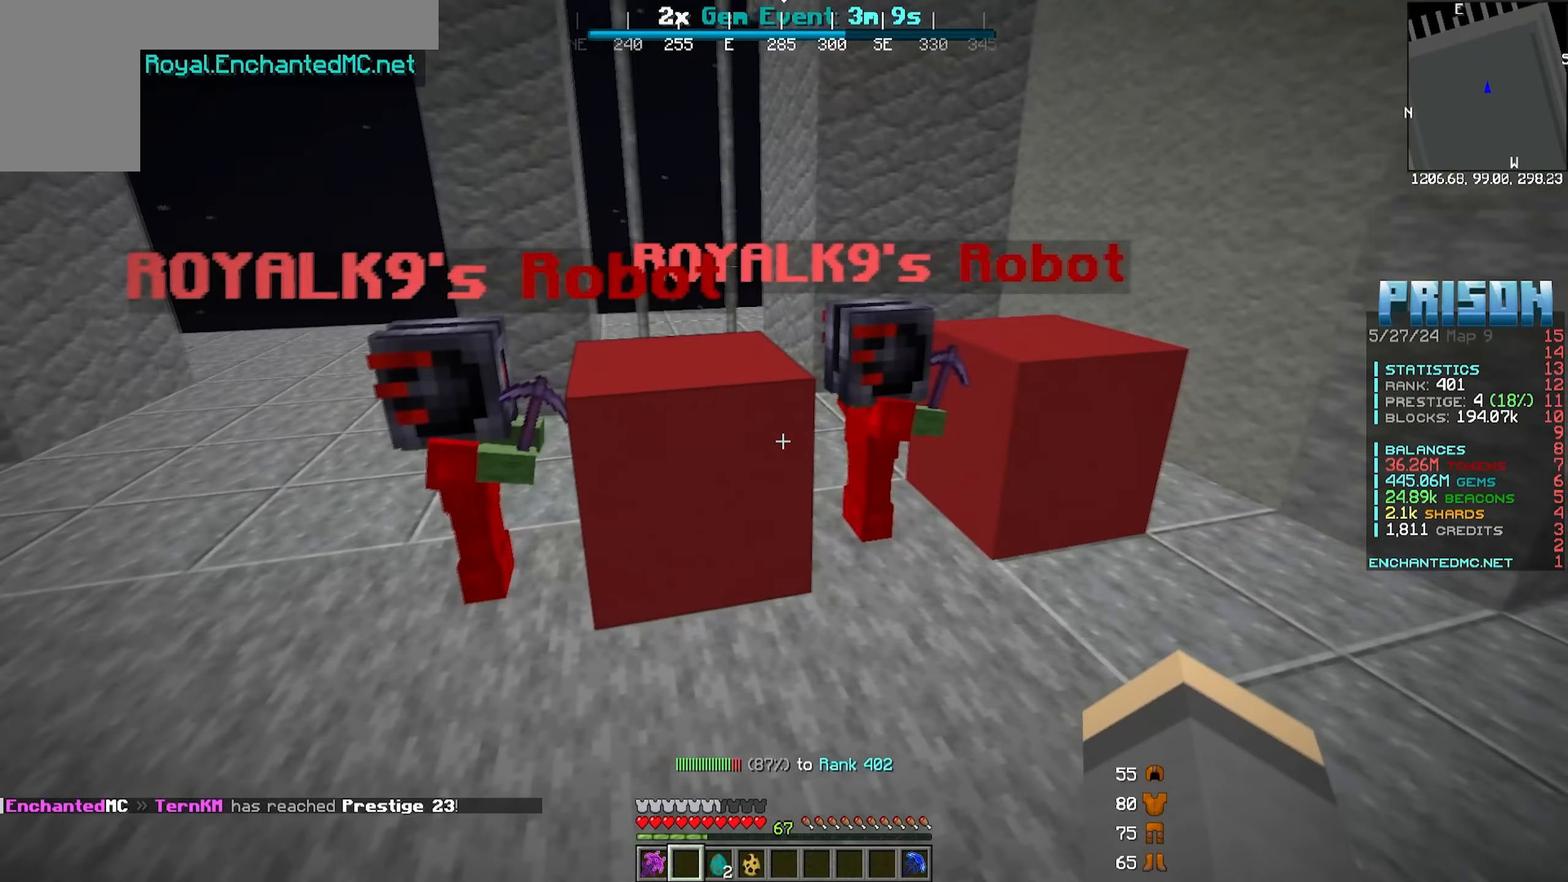
{"keys": ["a"], "mouse": [], "events": [[133, "a", "down"]]}
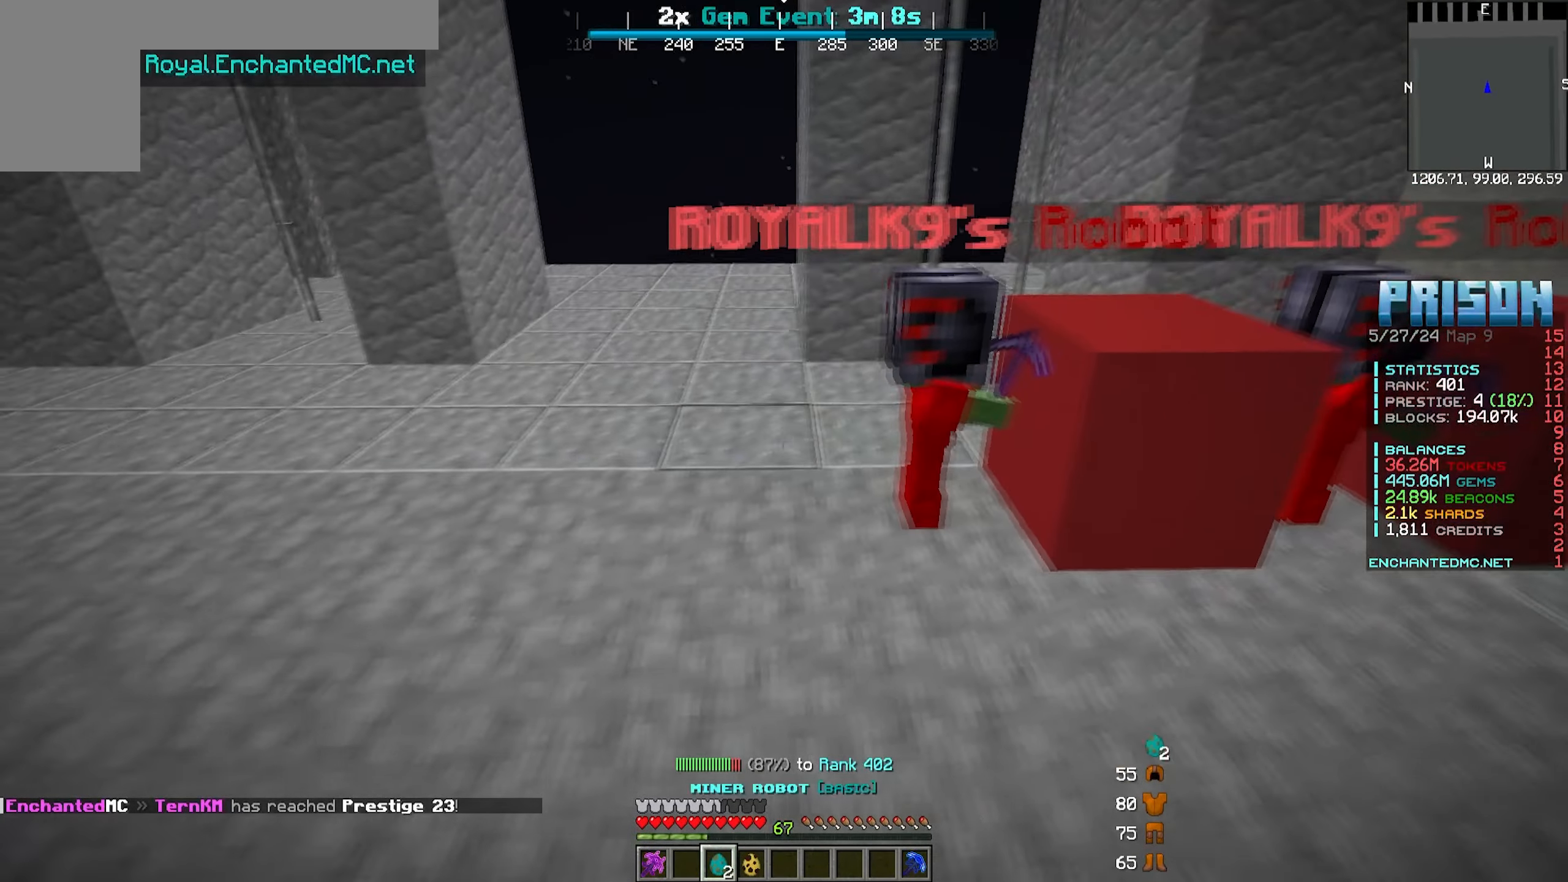
{"keys": [], "mouse": [], "events": [[283, "a", "up"]]}
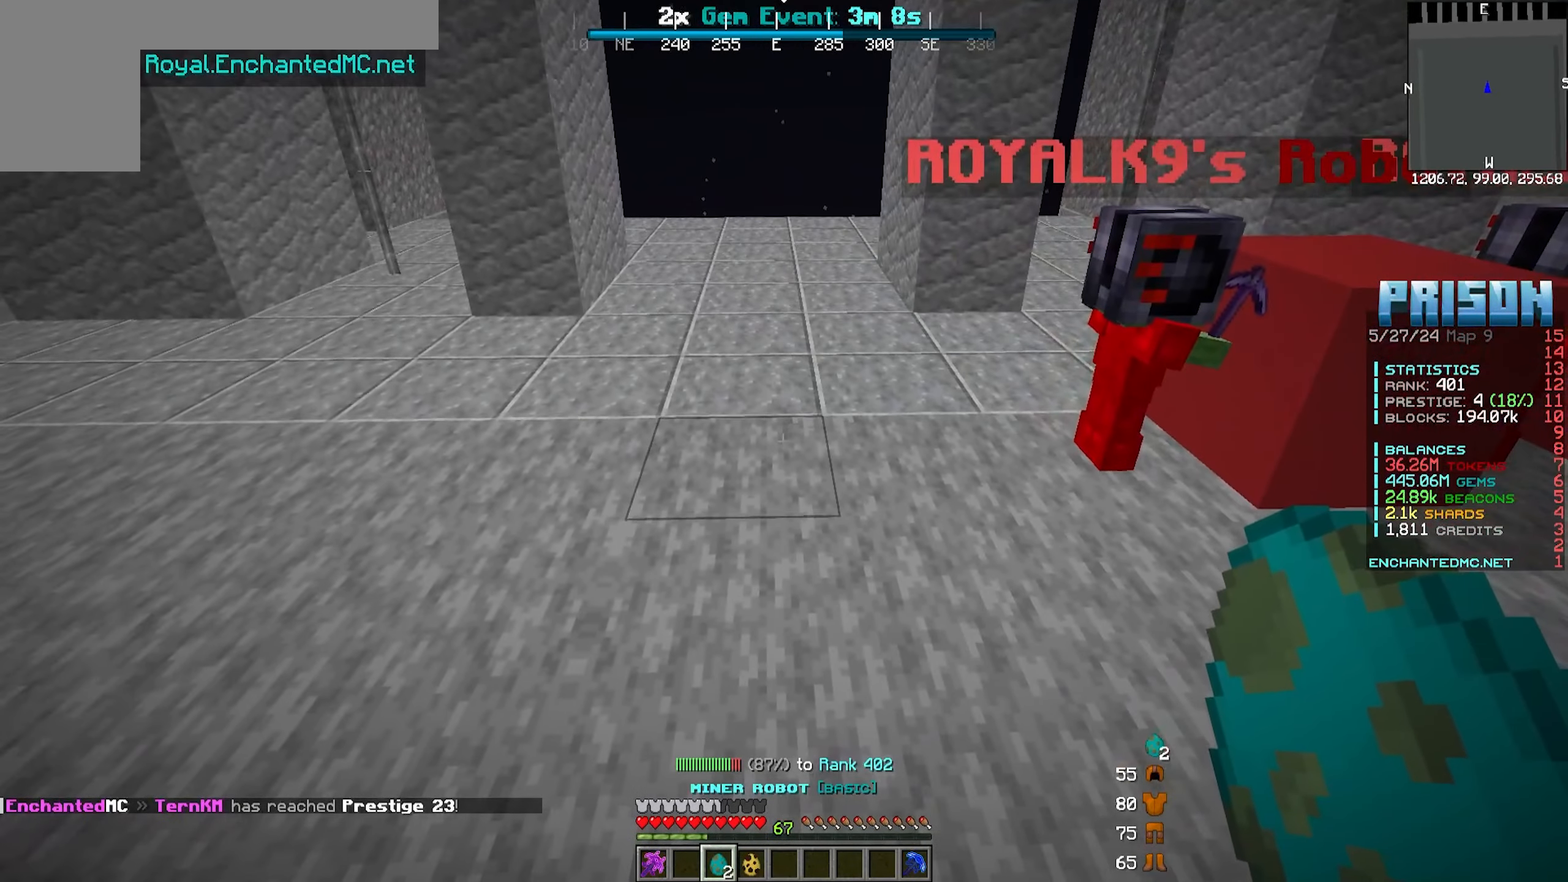
{"keys": ["a"], "mouse": [], "events": [[217, "mouse_right", "down"], [233, "mouse_right", "up"], [467, "a", "down"]]}
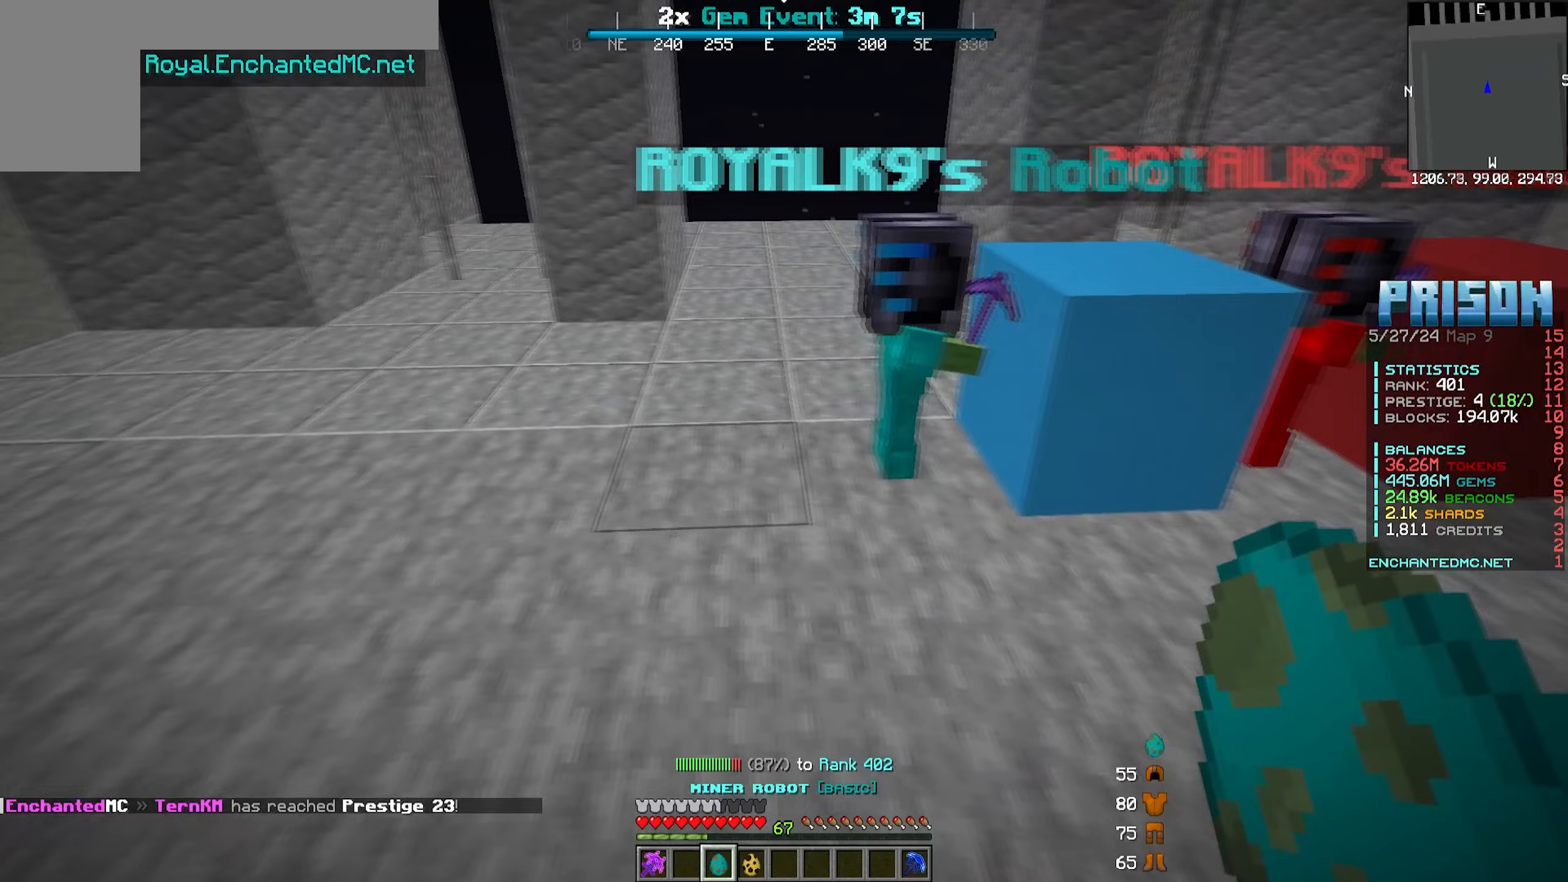
{"keys": [], "mouse": [], "events": [[333, "a", "up"]]}
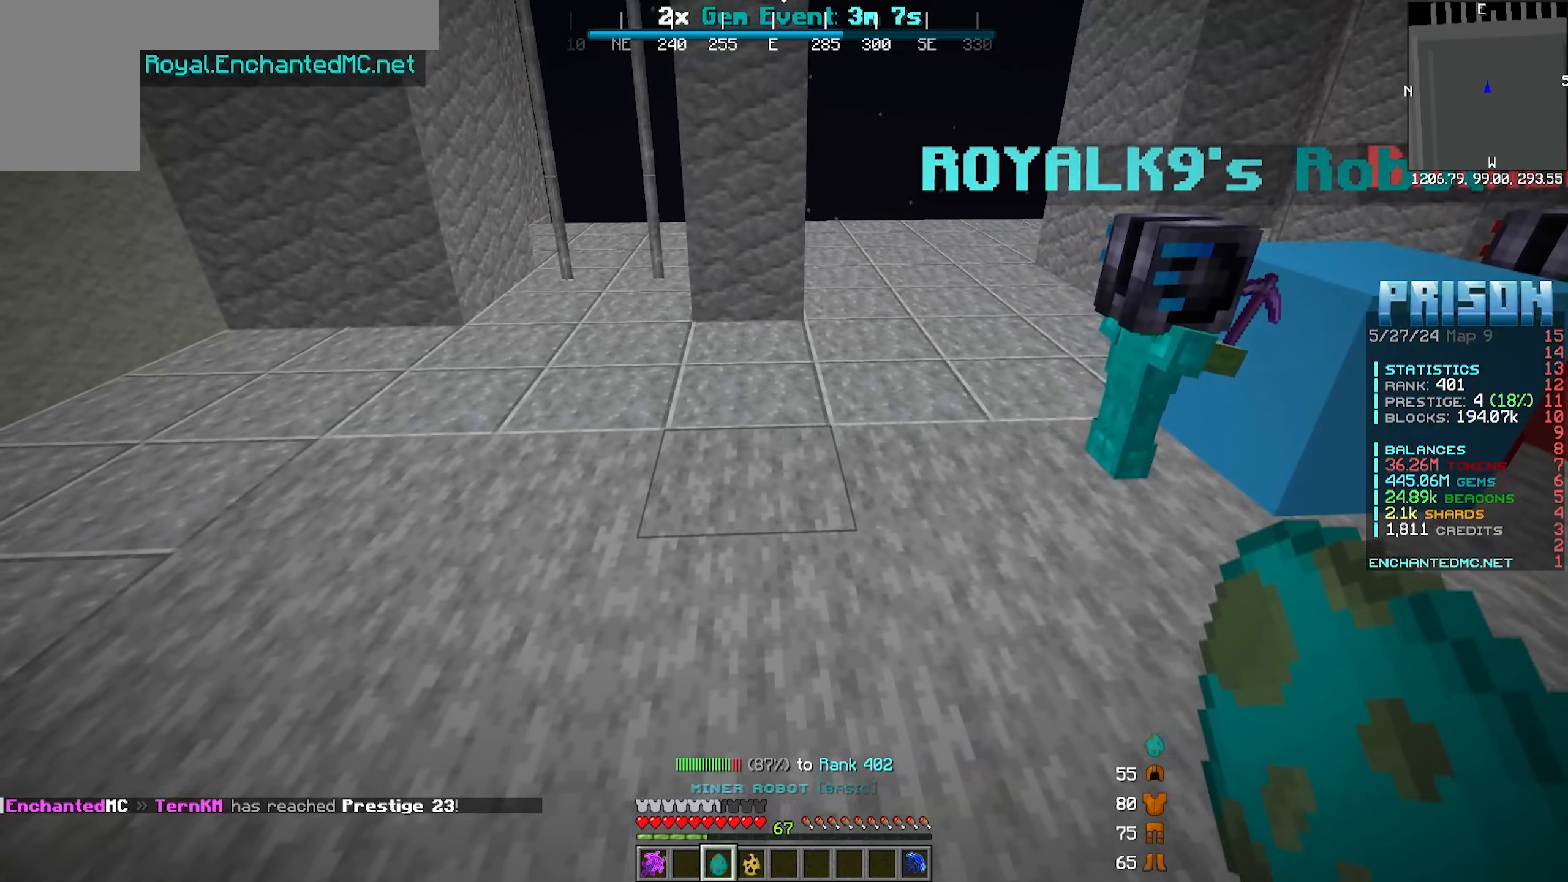
{"keys": [], "mouse": [], "events": [[50, "mouse_right", "down"], [300, "mouse_right", "up"]]}
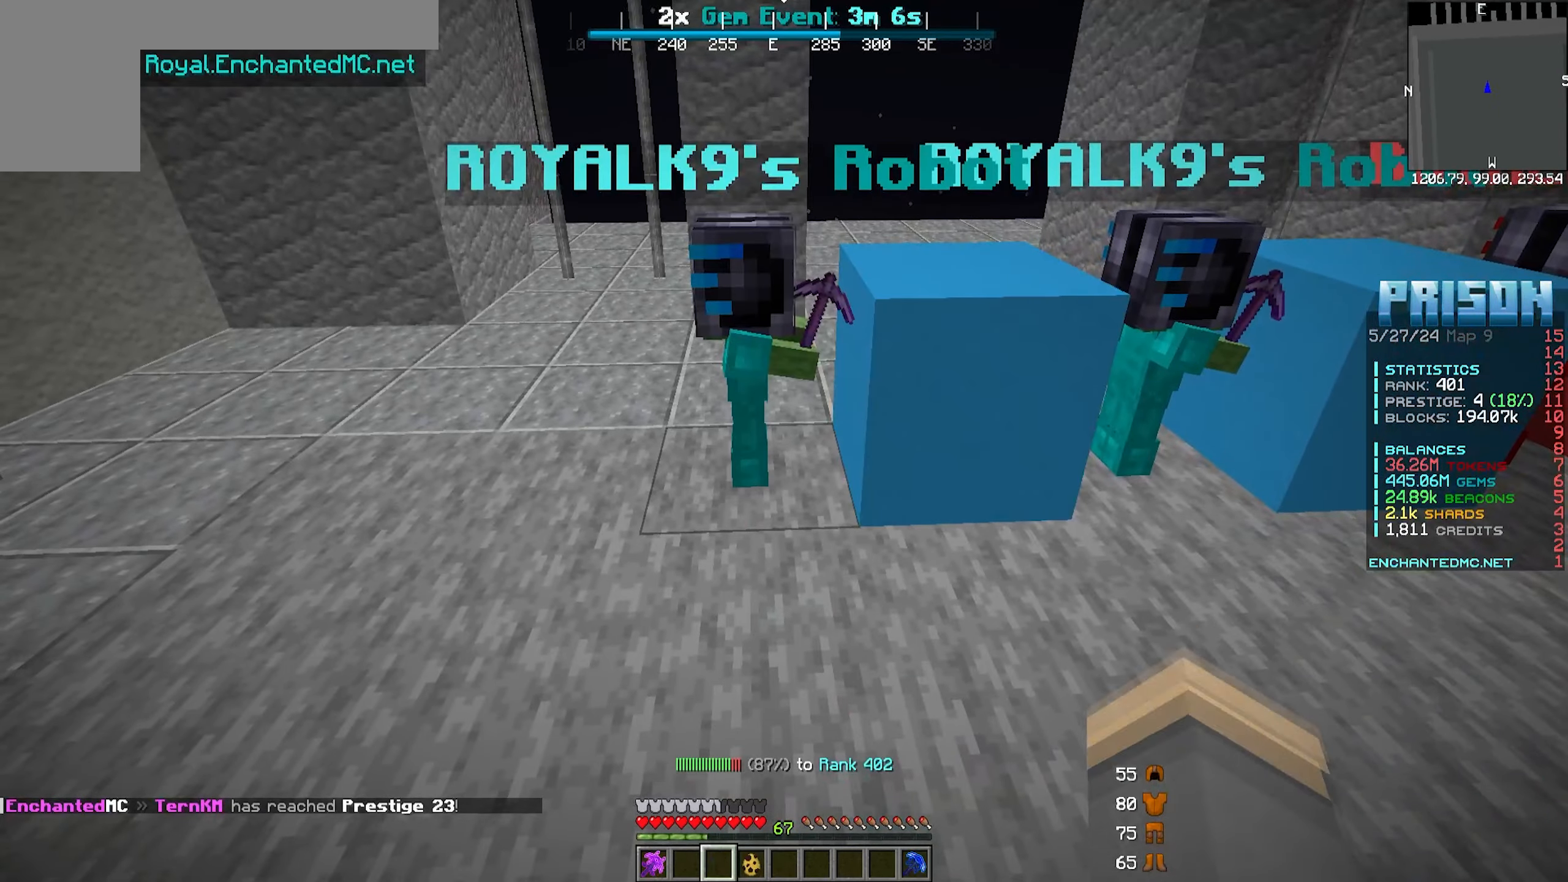
{"keys": [], "mouse": [], "events": [[167, "mouse_right", "down"], [300, "mouse_right", "up"]]}
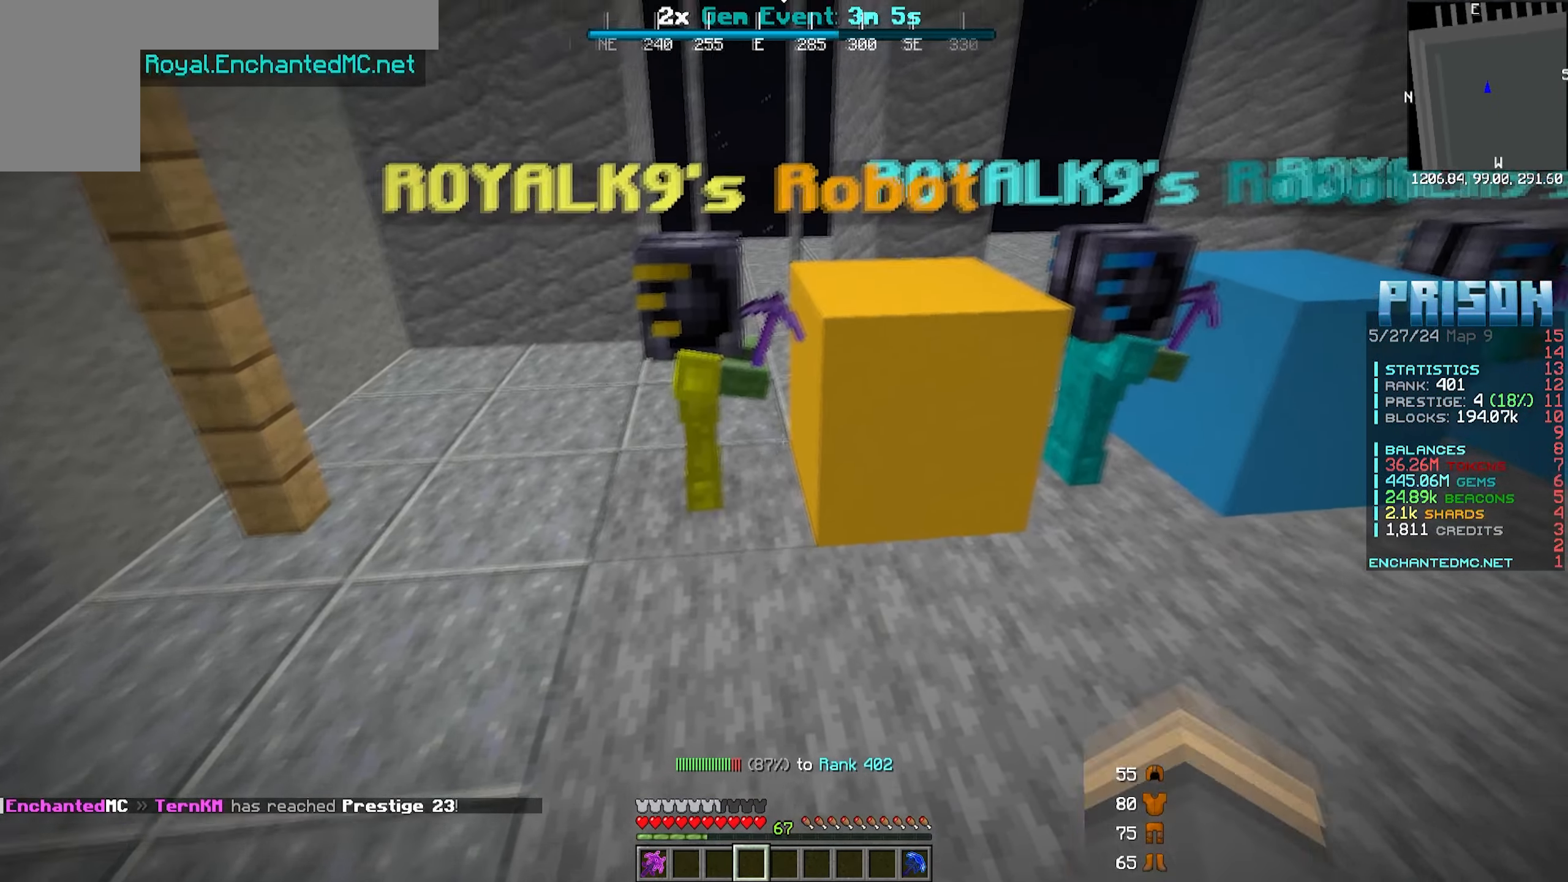
{"keys": ["w"], "mouse": ["right"], "events": [[117, "d", "down"], [367, "a", "down"], [367, "w", "down"], [383, "d", "up"], [450, "a", "up"], [500, "mouse_right", "down"]]}
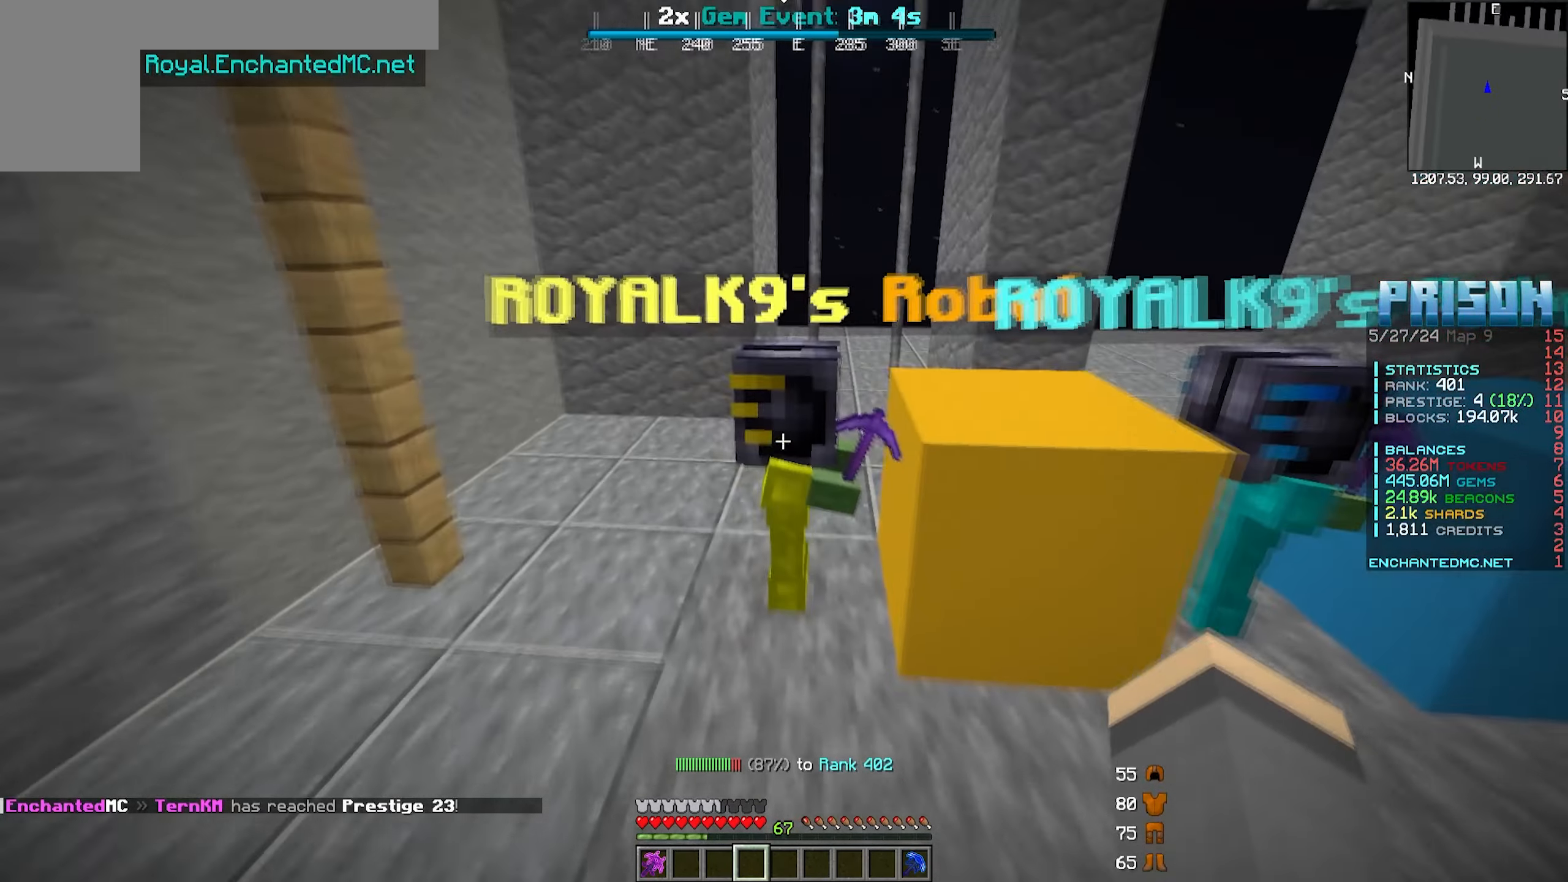
{"keys": [], "mouse": [], "events": [[150, "w", "up"], [250, "mouse_right", "up"]]}
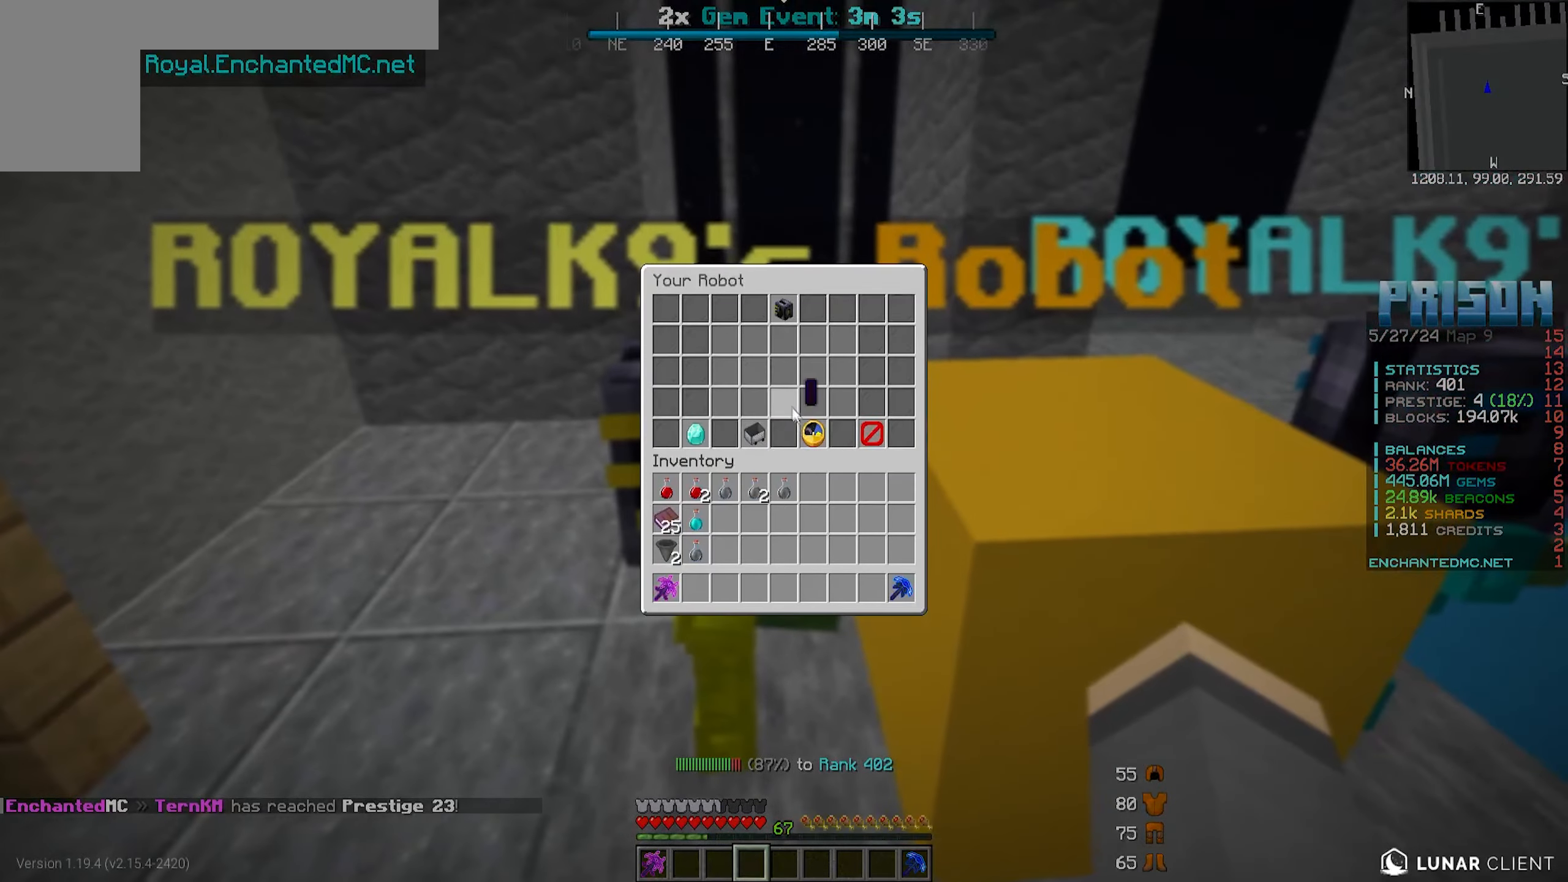
{"keys": [], "mouse": [], "events": []}
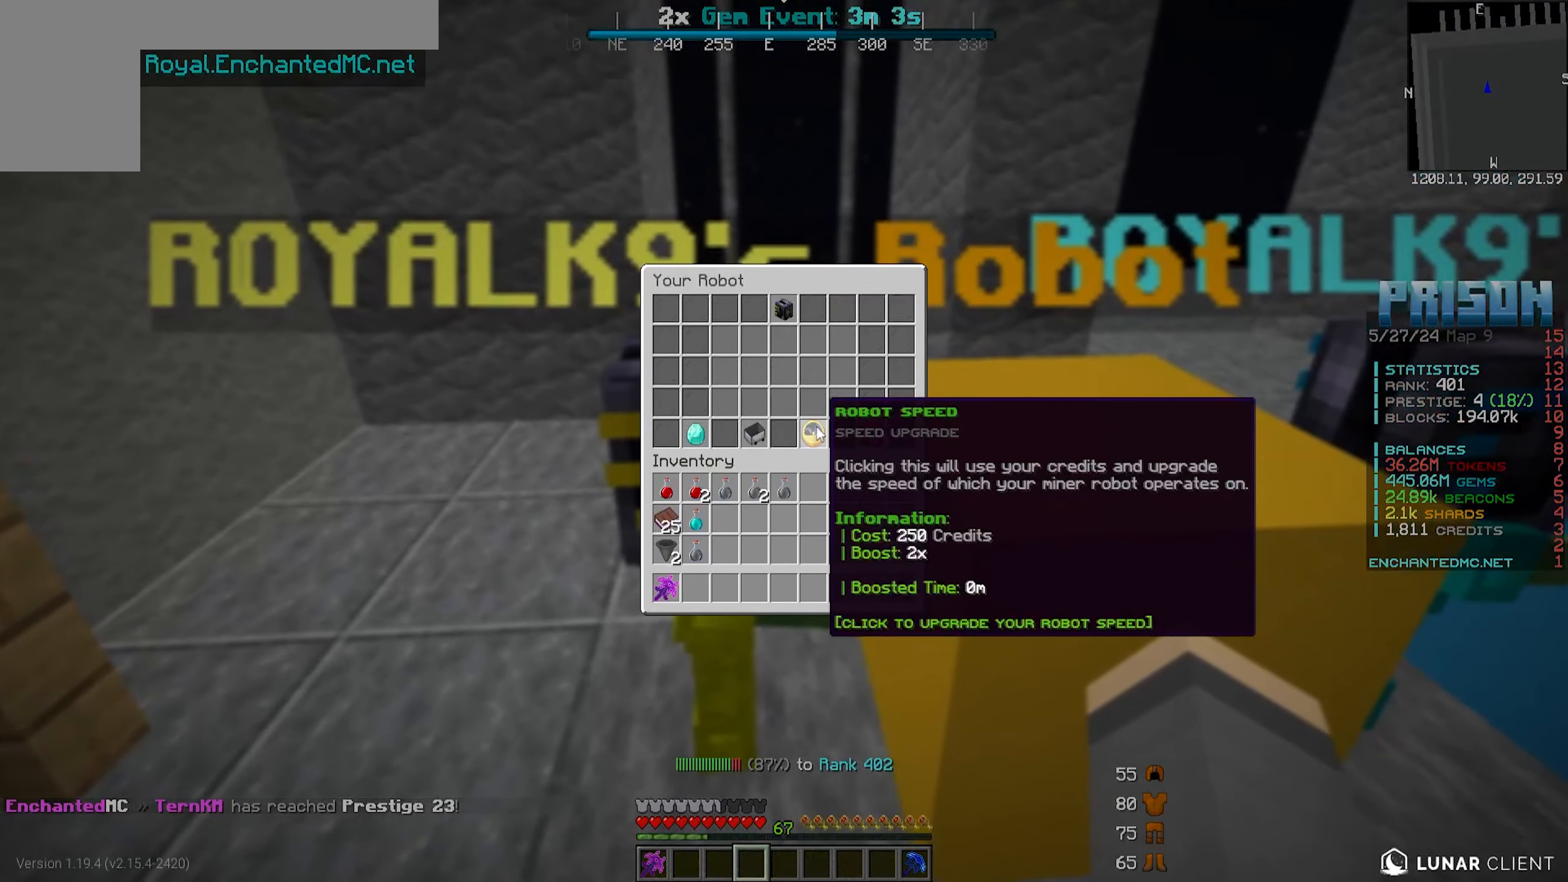
{"keys": [], "mouse": [], "events": []}
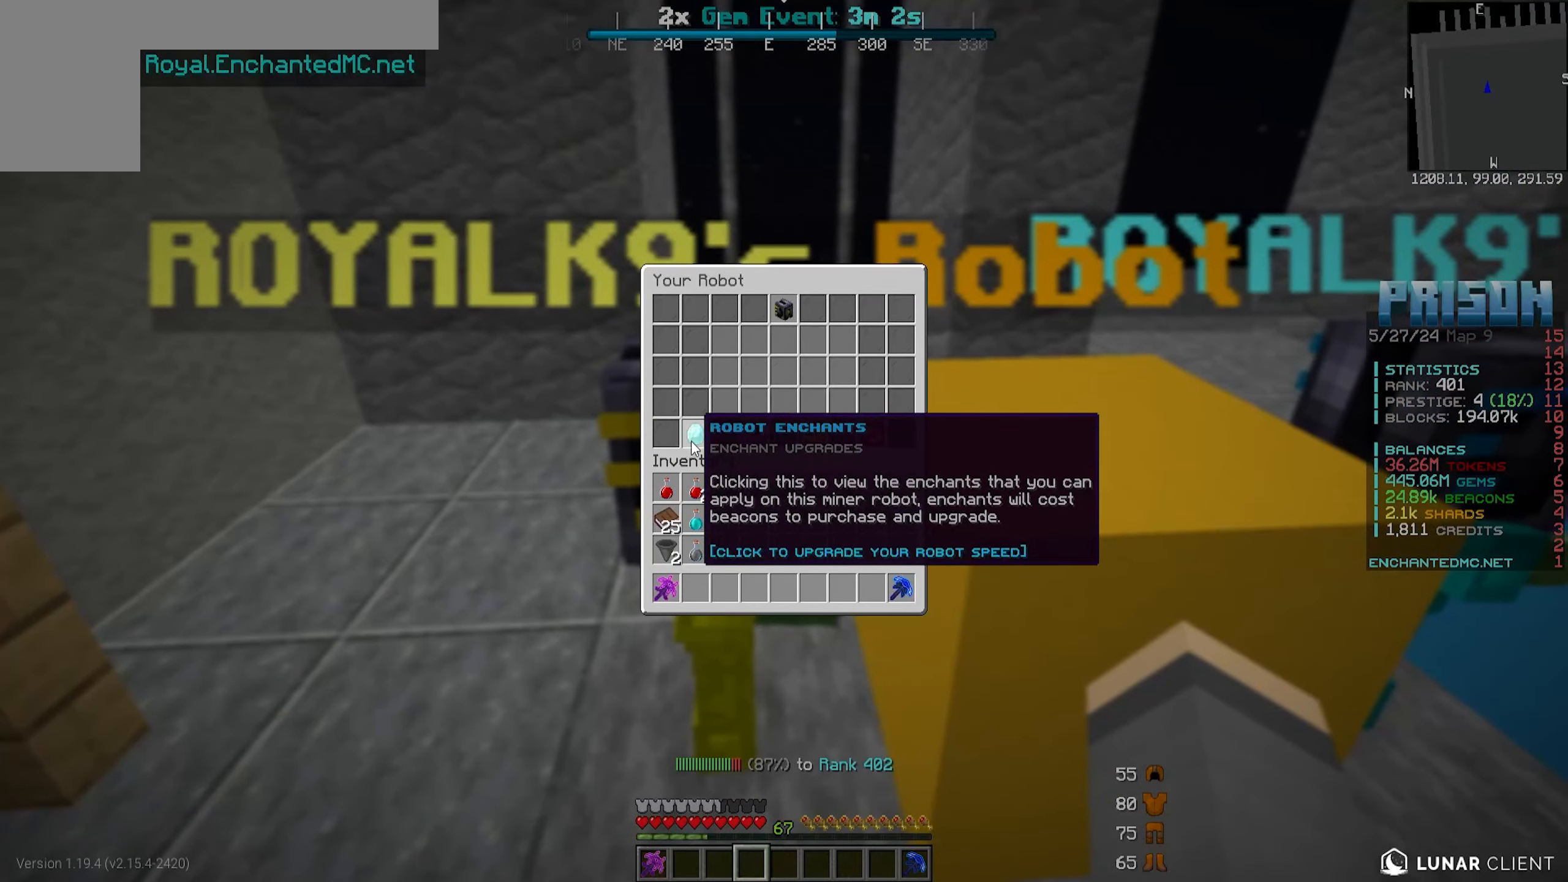
{"keys": ["w"], "mouse": [], "events": [[233, "w", "down"]]}
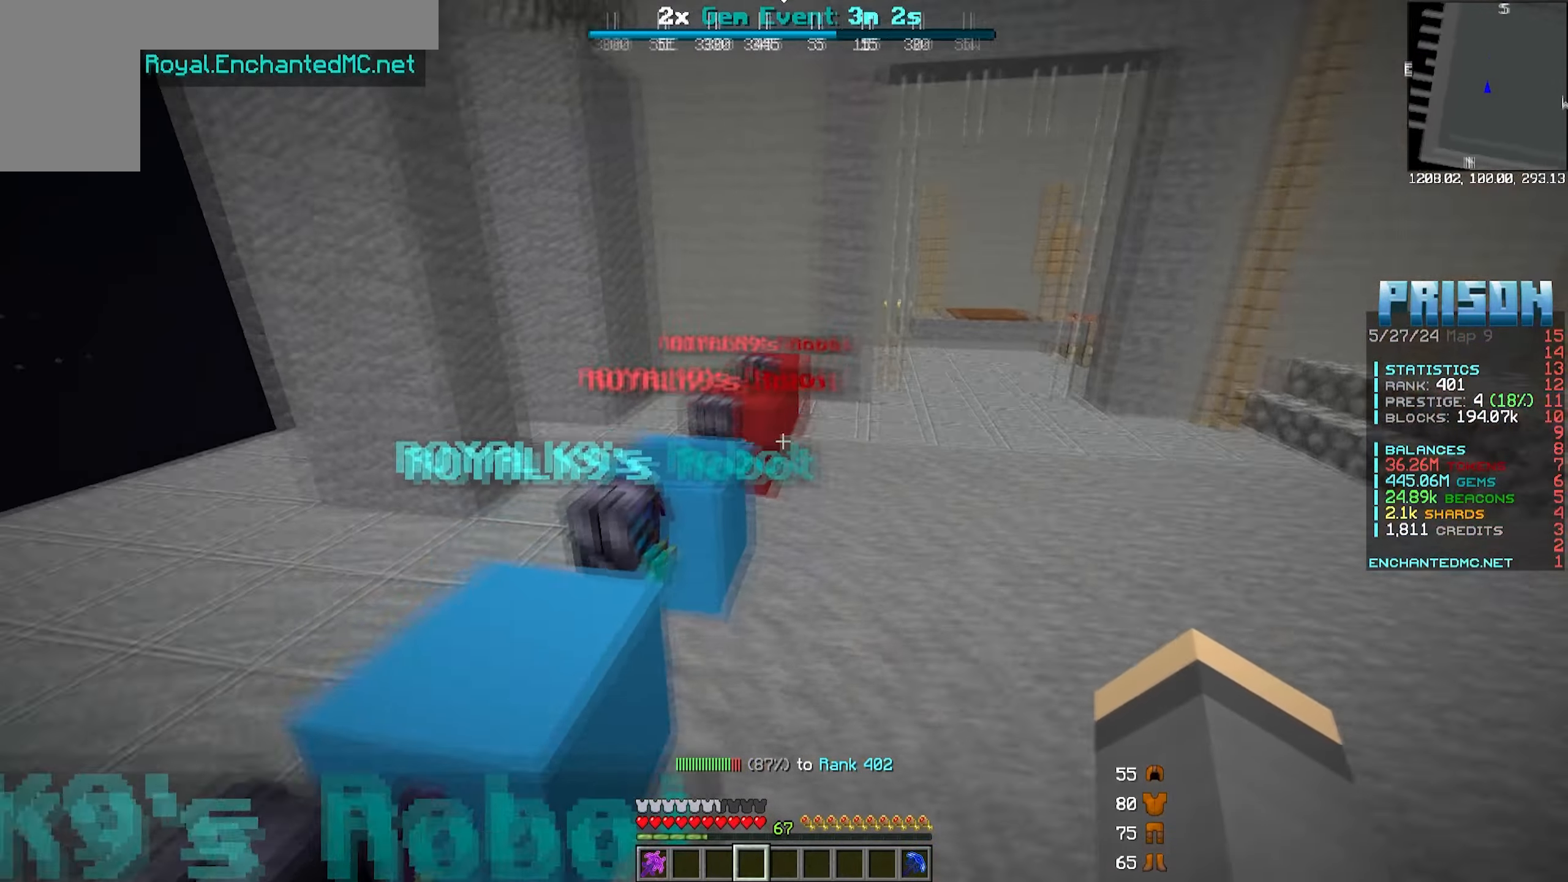
{"keys": ["d", "w"], "mouse": [], "events": [[267, "d", "down"]]}
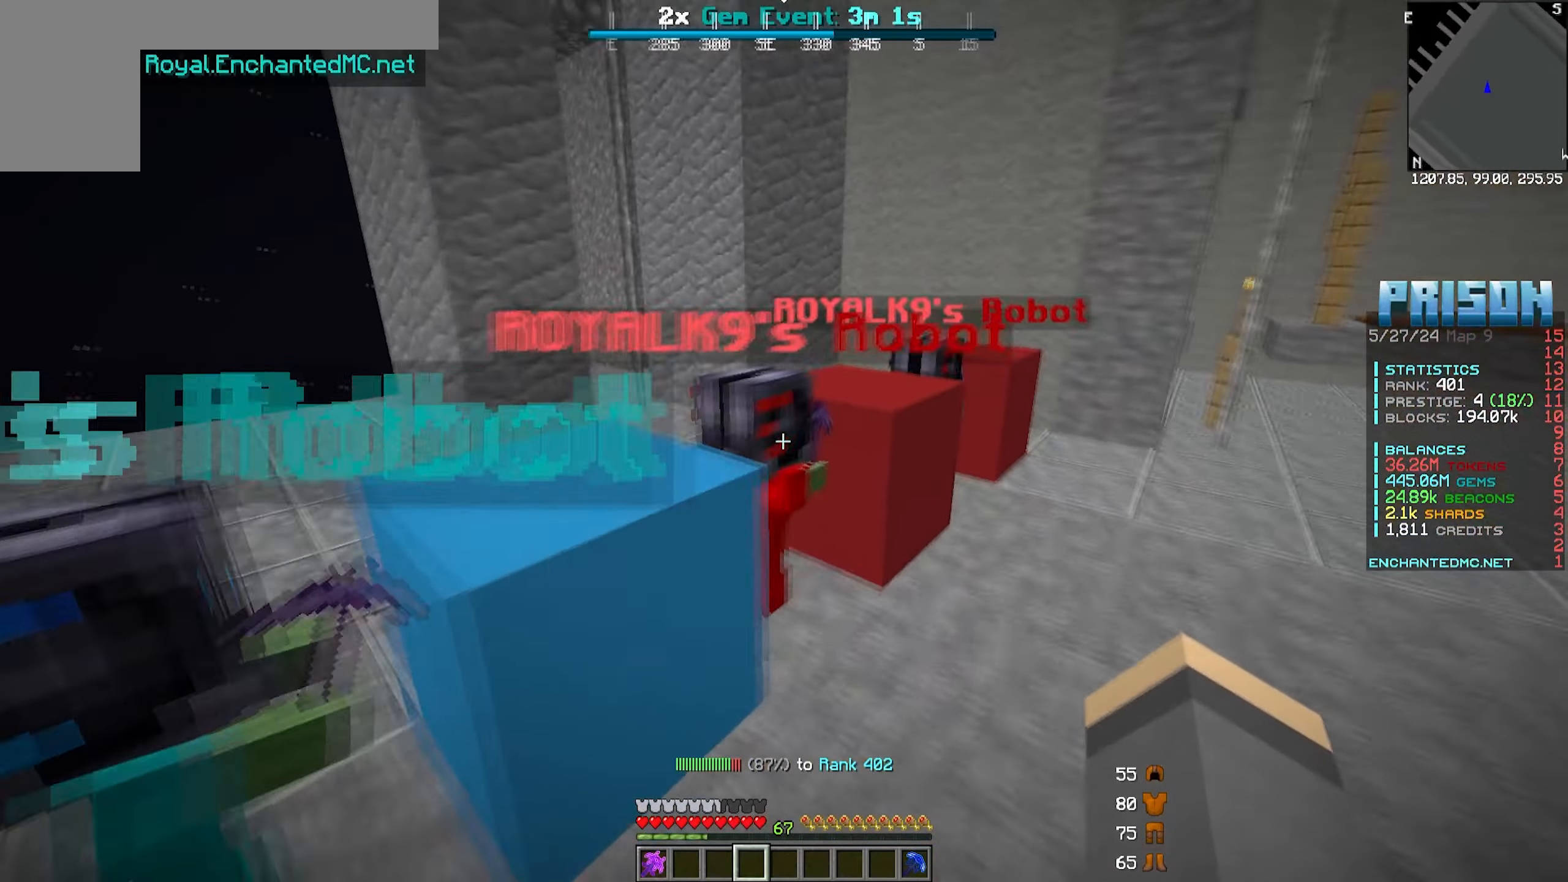
{"keys": ["w"], "mouse": [], "events": [[483, "d", "up"]]}
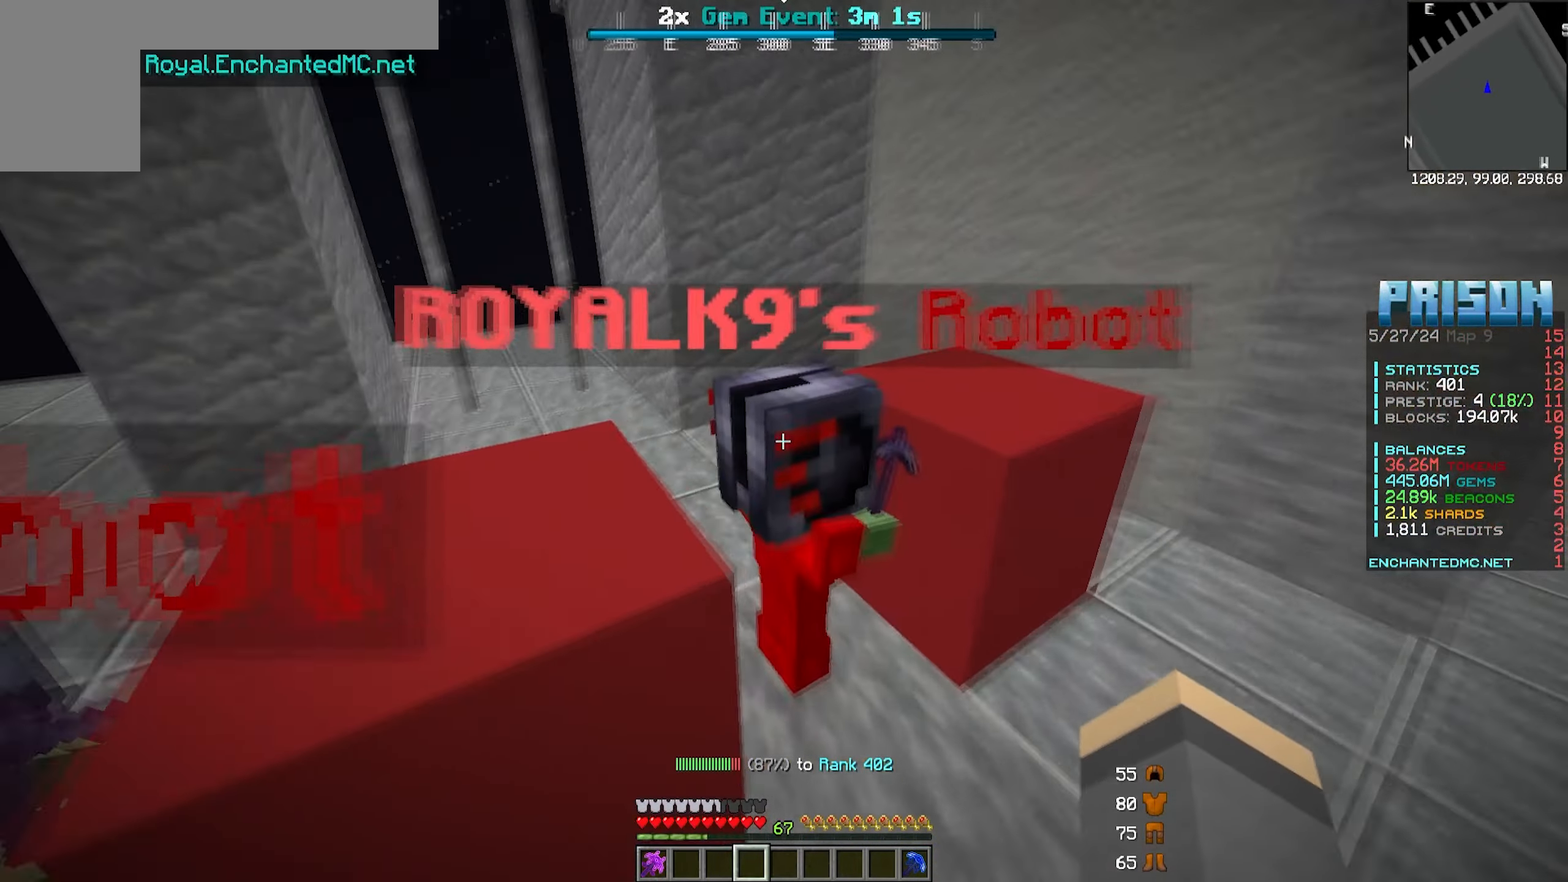
{"keys": [], "mouse": [], "events": [[150, "w", "up"], [317, "mouse_right", "down"], [483, "mouse_right", "up"]]}